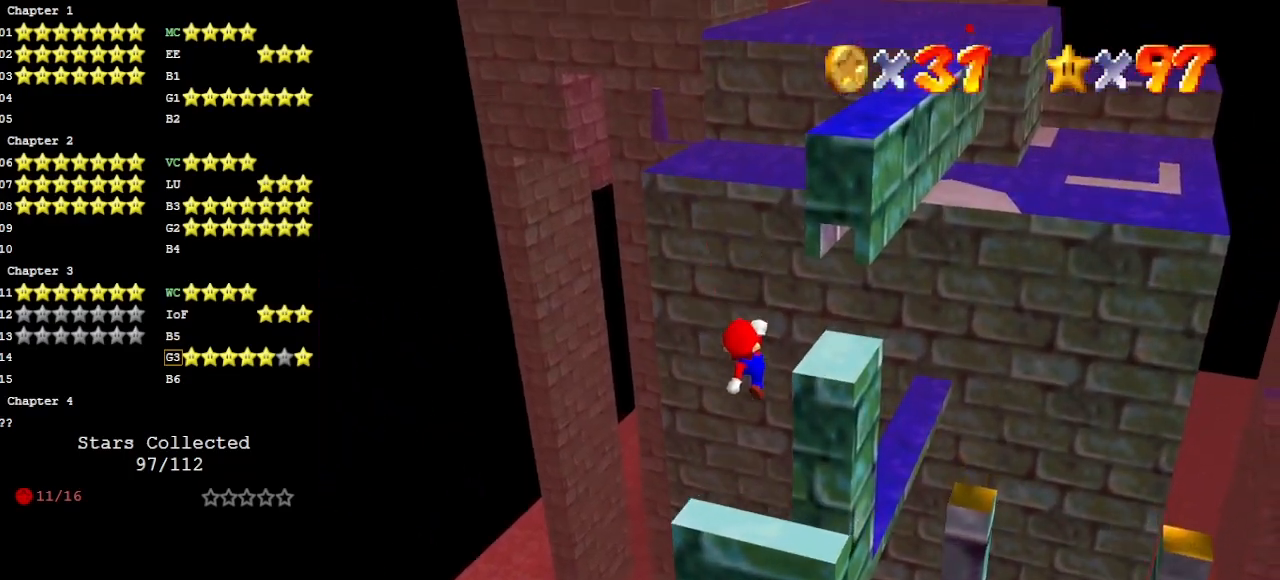
Gameplay with a controller (Nintendo layout); each line is a JSON object with the inputs held at the frame after it. "events" lists button and stick changes between this image and that frame as [ms after this image, input, new state], when the widget could be followed in between. Not read: L3 R3 START.
{"buttons": [], "left_stick": "left", "events": [[133, "left_stick", "left"]]}
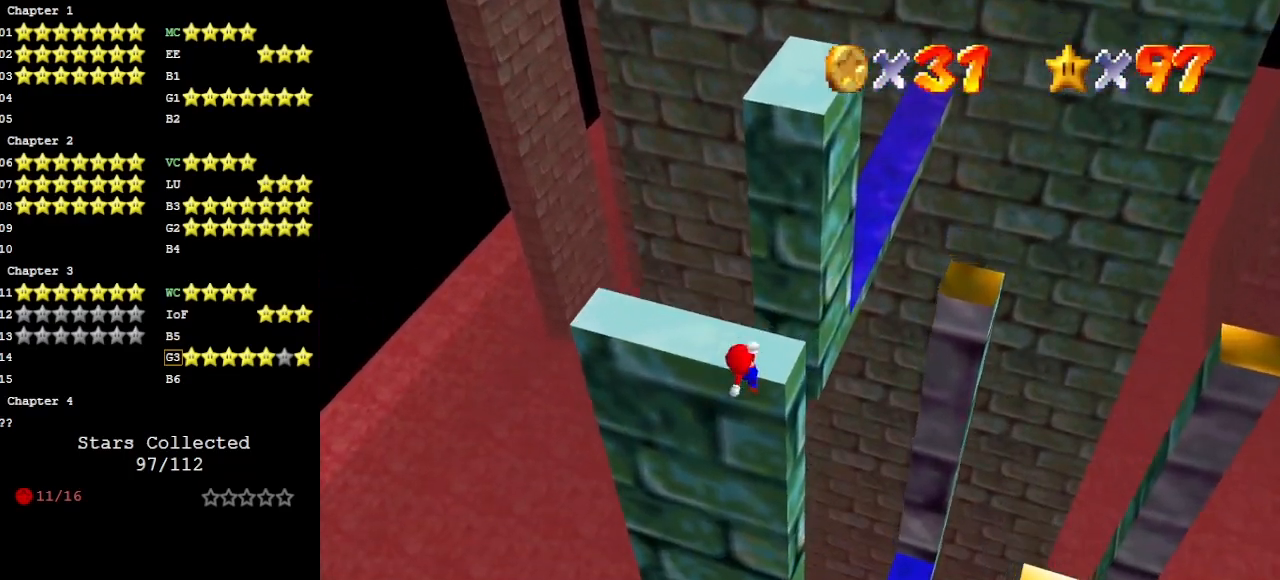
{"buttons": [], "left_stick": "center", "events": [[100, "left_stick", "center"], [200, "A", "down"], [300, "A", "up"], [300, "C_DOWN", "down"], [367, "C_LEFT", "down"], [400, "C_DOWN", "up"], [467, "C_LEFT", "up"]]}
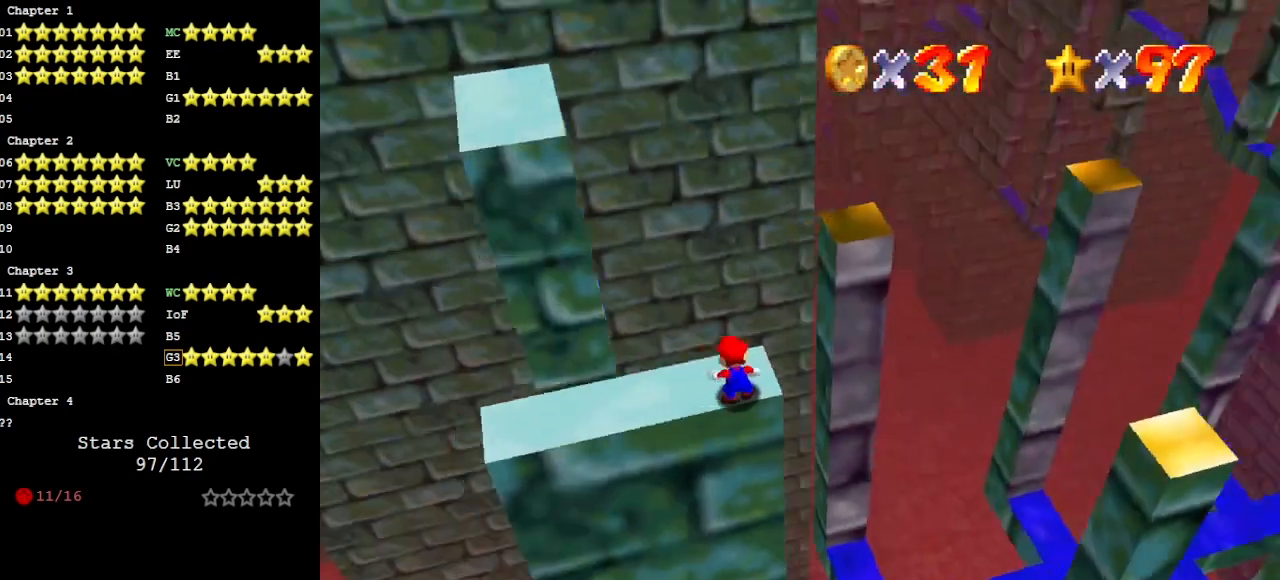
{"buttons": [], "left_stick": "up", "events": [[33, "DPAD_DOWN", "down"], [67, "left_stick", "up-left"], [133, "DPAD_DOWN", "up"], [133, "left_stick", "left"], [333, "left_stick", "up-left"], [467, "left_stick", "up"]]}
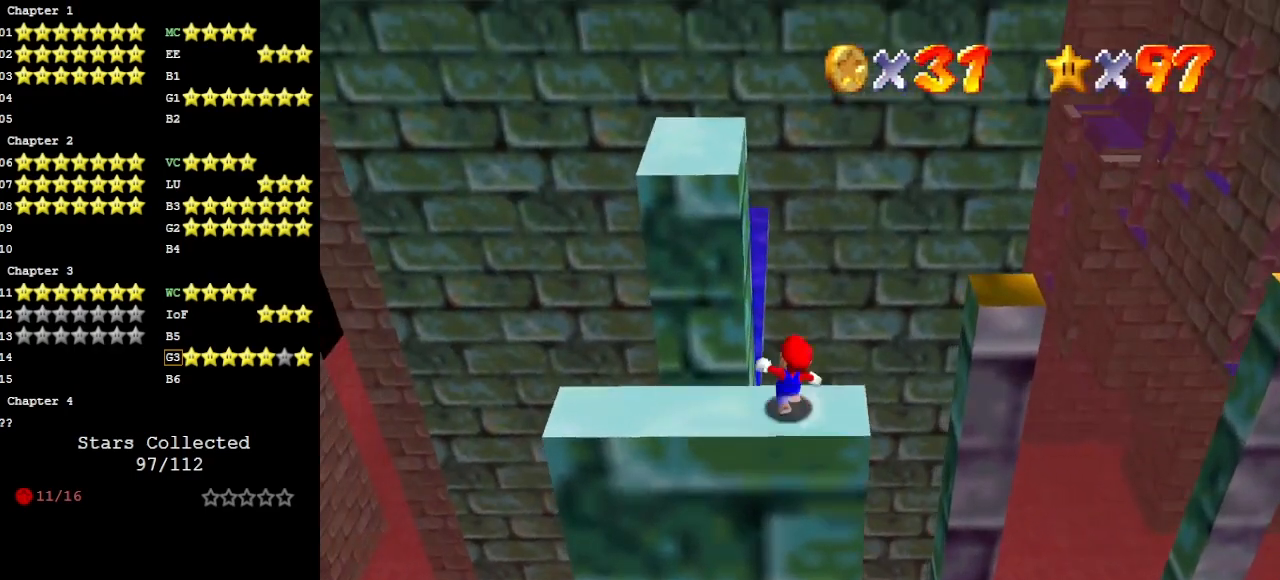
{"buttons": [], "left_stick": "up-left", "events": [[67, "Z", "down"], [133, "A", "down"], [300, "A", "up"], [300, "left_stick", "up-left"], [400, "Z", "up"]]}
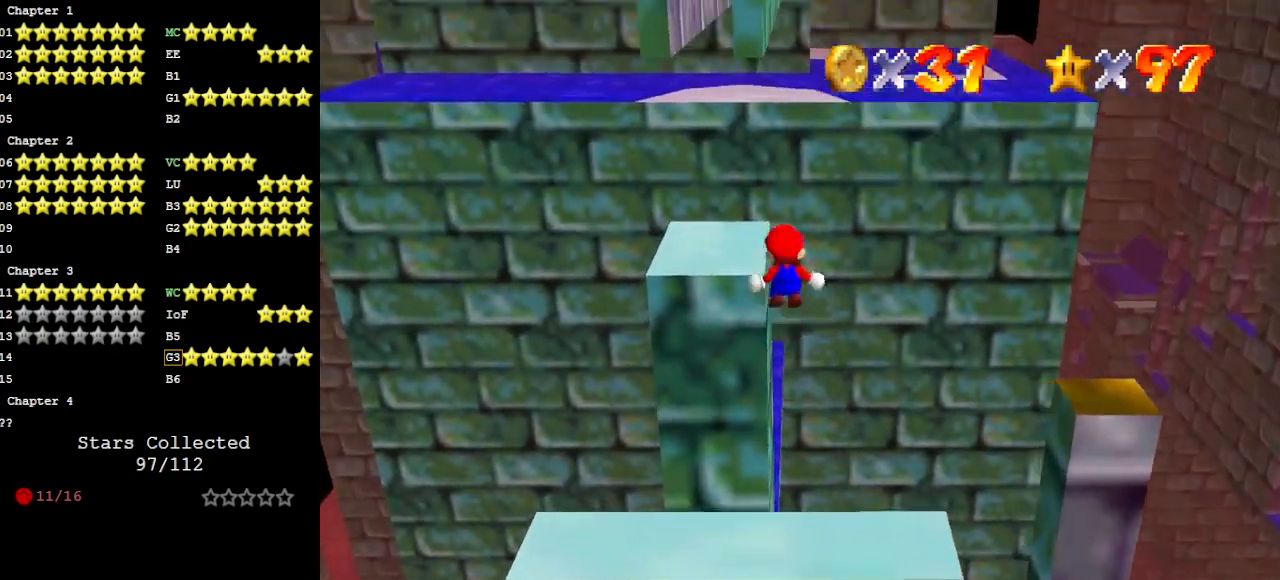
{"buttons": [], "left_stick": "up-left", "events": []}
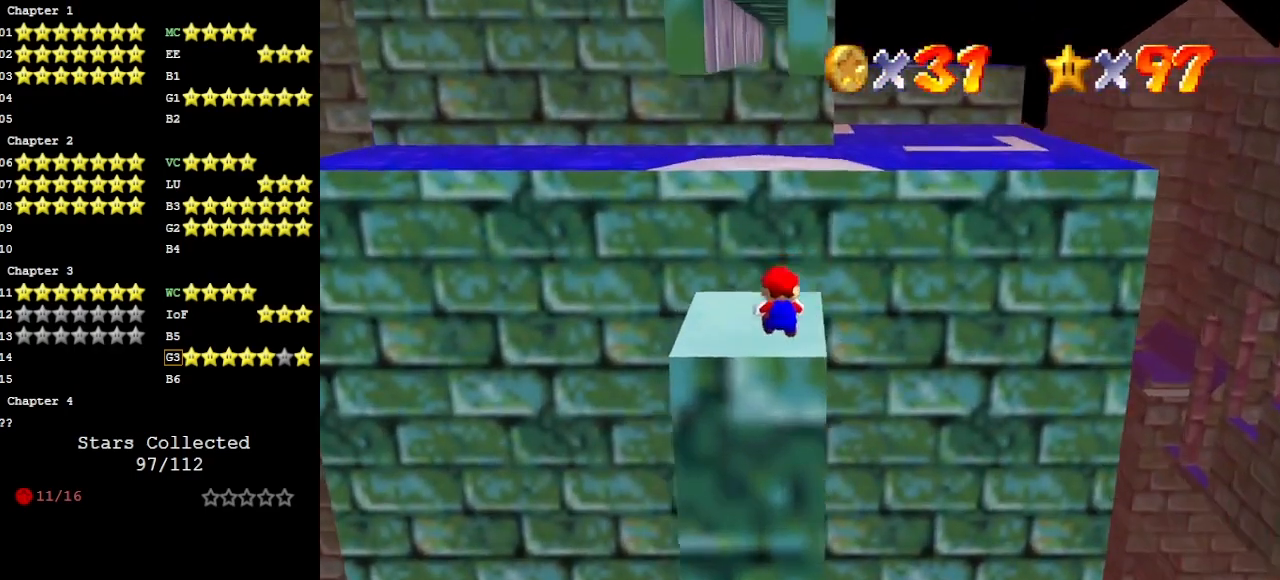
{"buttons": [], "left_stick": "center", "events": [[133, "C_LEFT", "down"], [200, "left_stick", "center"], [233, "C_LEFT", "up"]]}
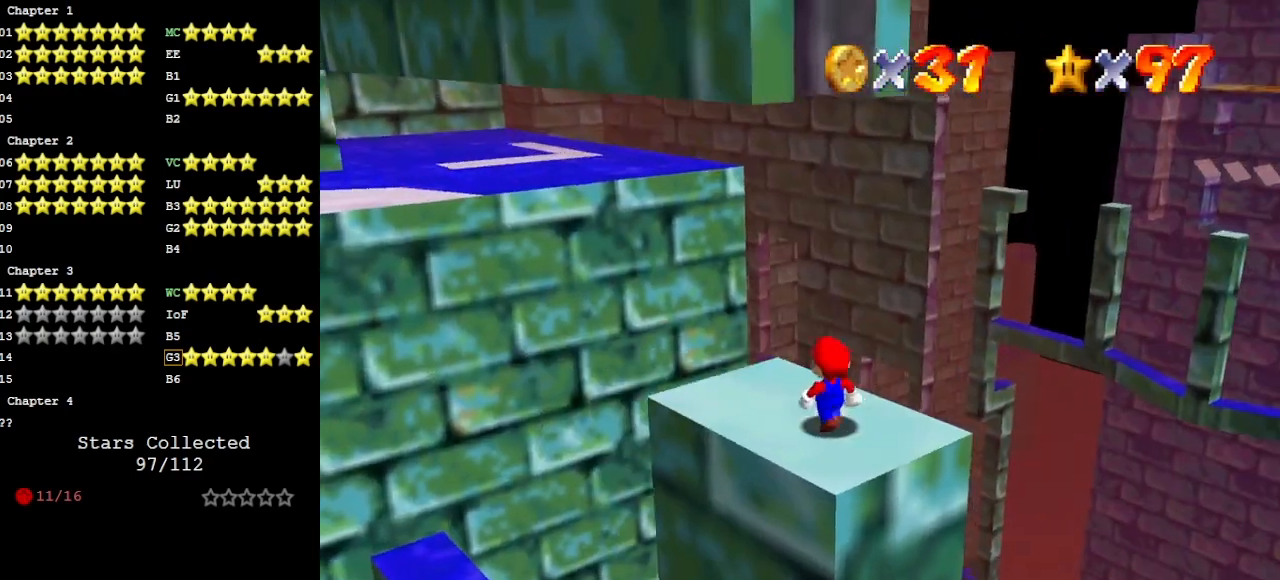
{"buttons": ["C_UP"], "left_stick": "down", "events": [[267, "A", "down"], [333, "A", "up"], [333, "left_stick", "down"], [400, "C_UP", "down"]]}
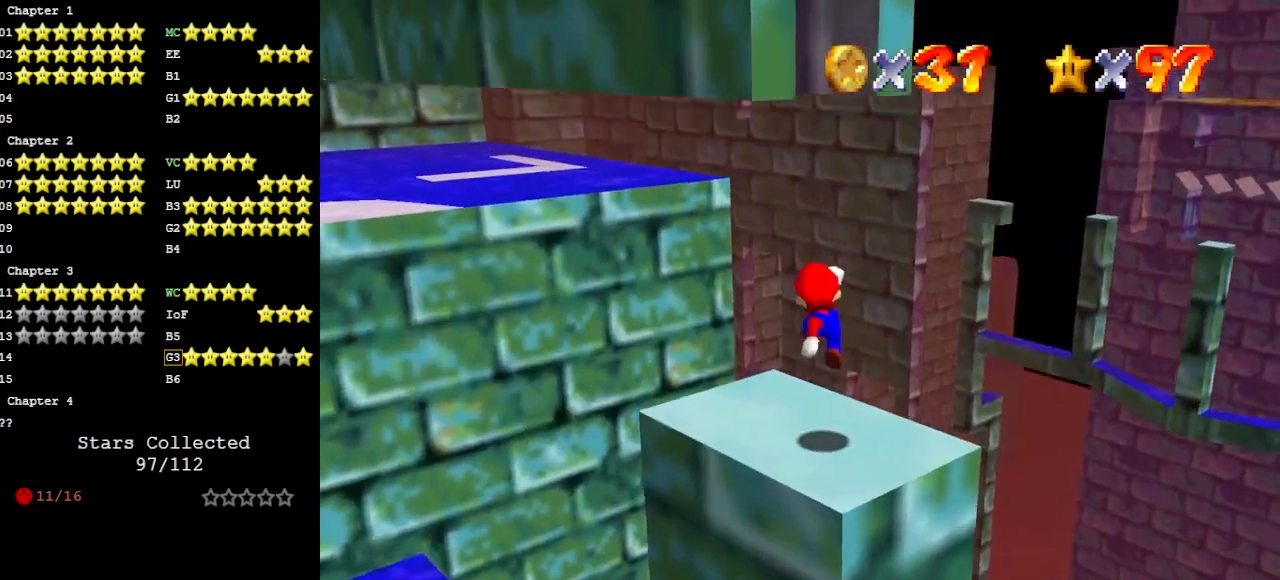
{"buttons": [], "left_stick": "center", "events": [[133, "C_UP", "up"], [133, "left_stick", "center"]]}
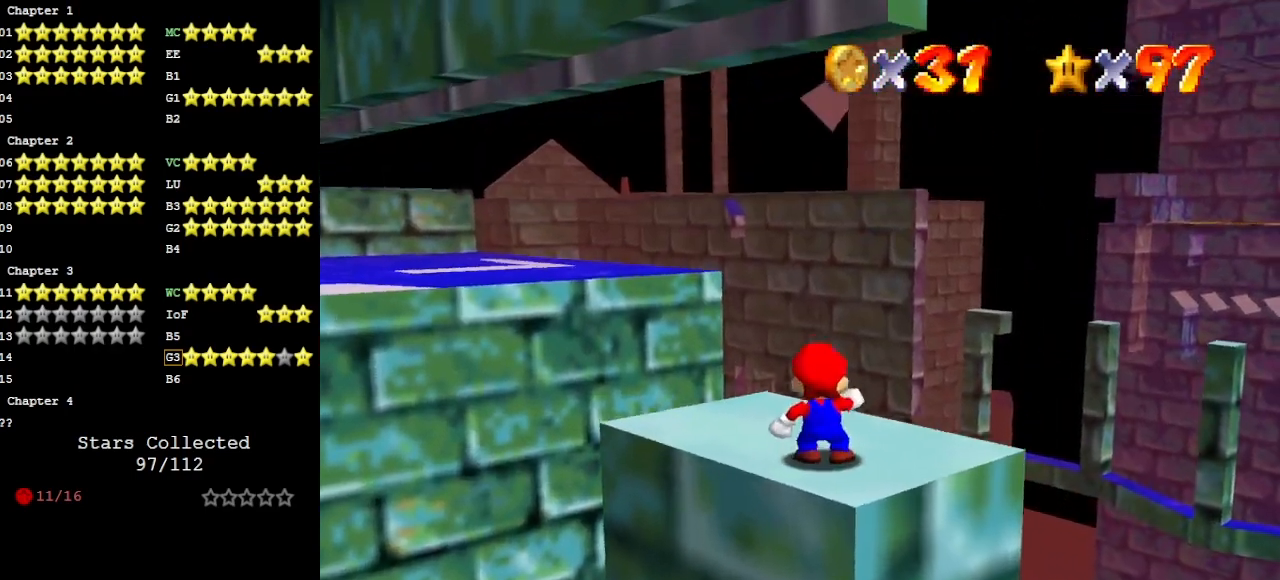
{"buttons": [], "left_stick": "center", "events": [[67, "DPAD_LEFT", "down"], [133, "DPAD_LEFT", "up"], [300, "left_stick", "up"], [433, "left_stick", "center"]]}
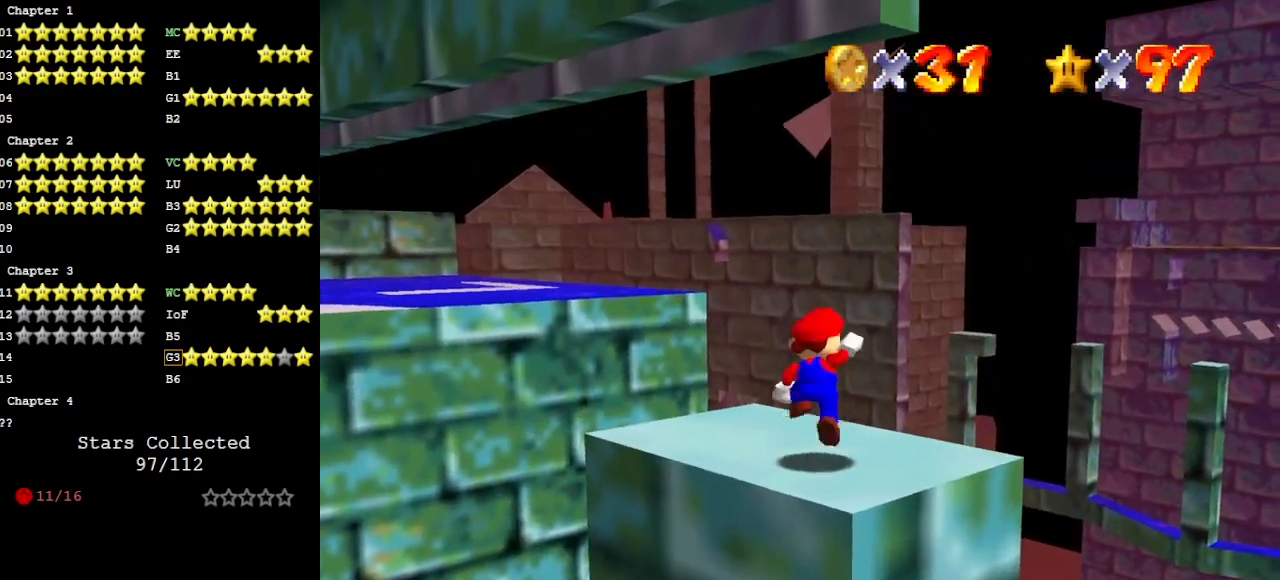
{"buttons": [], "left_stick": "center", "events": [[33, "A", "down"], [100, "A", "up"], [200, "C_RIGHT", "down"], [267, "C_RIGHT", "up"]]}
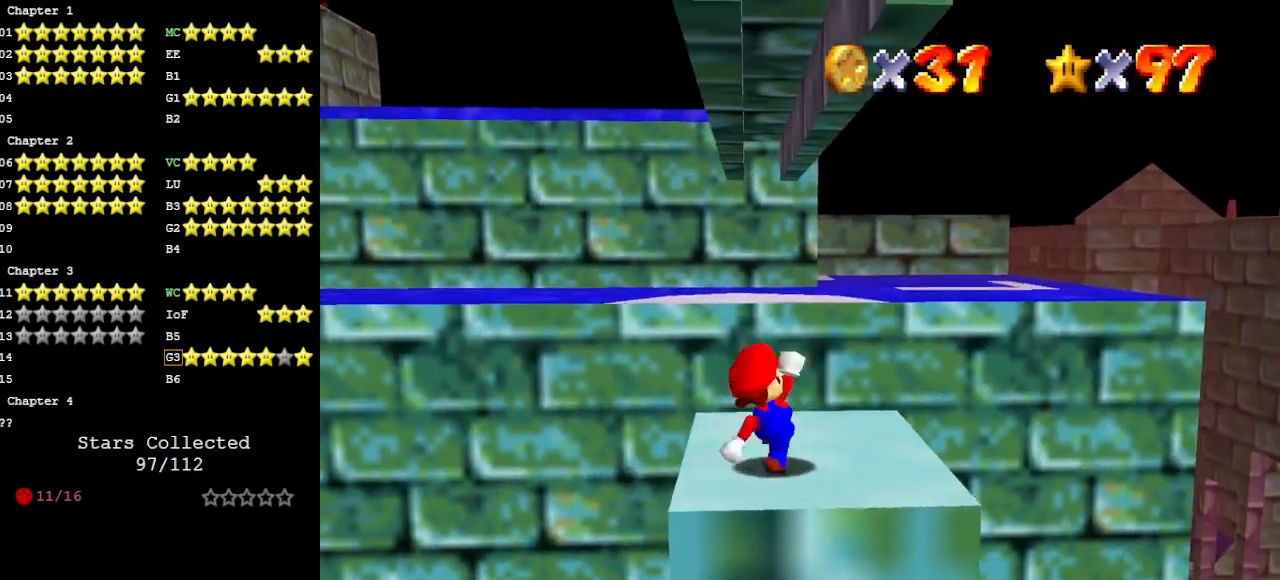
{"buttons": ["A"], "left_stick": "center", "events": [[133, "DPAD_DOWN", "down"], [233, "DPAD_DOWN", "up"], [467, "A", "down"]]}
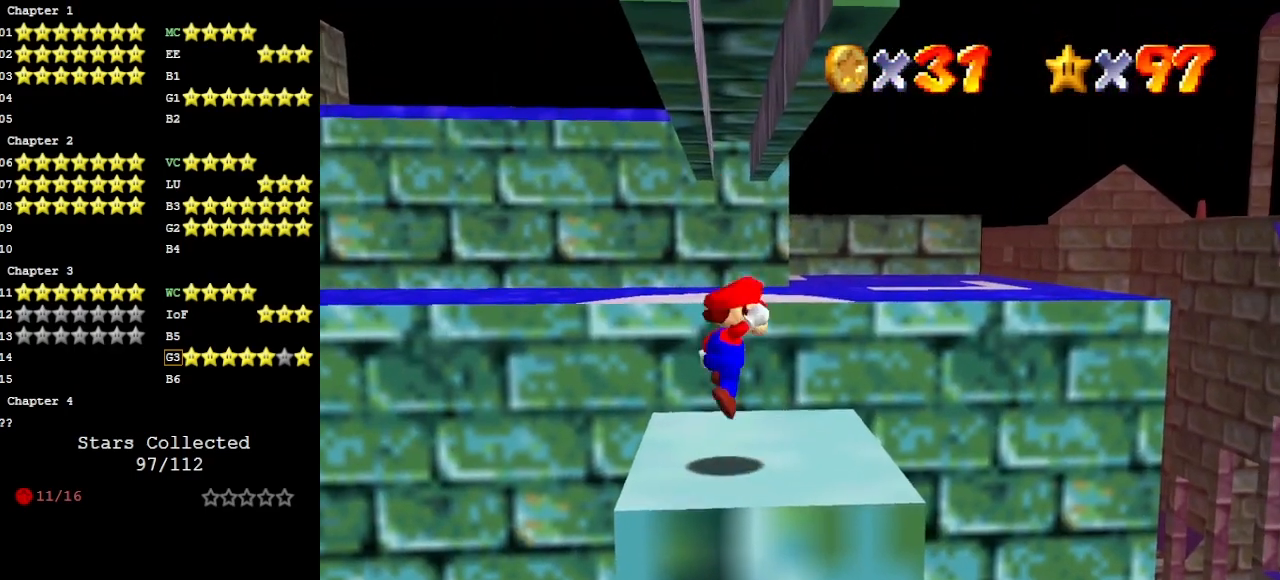
{"buttons": [], "left_stick": "center", "events": [[100, "left_stick", "left"], [167, "A", "up"], [333, "left_stick", "center"], [400, "B", "down"], [400, "left_stick", "up"], [467, "left_stick", "center"], [500, "B", "up"]]}
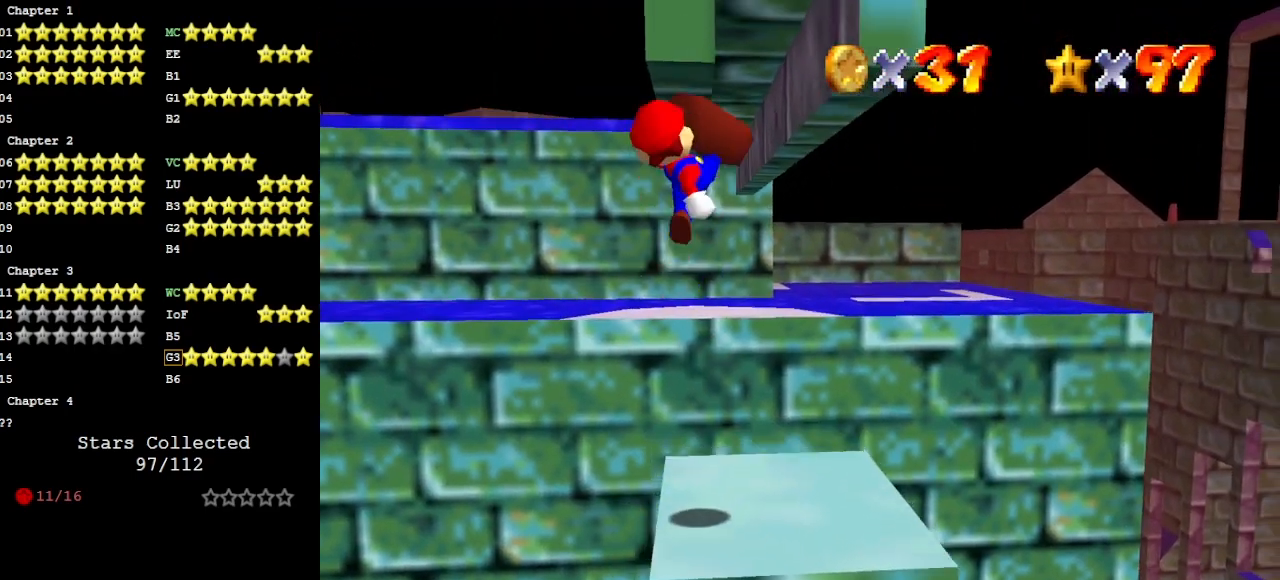
{"buttons": [], "left_stick": "up", "events": [[67, "left_stick", "up"]]}
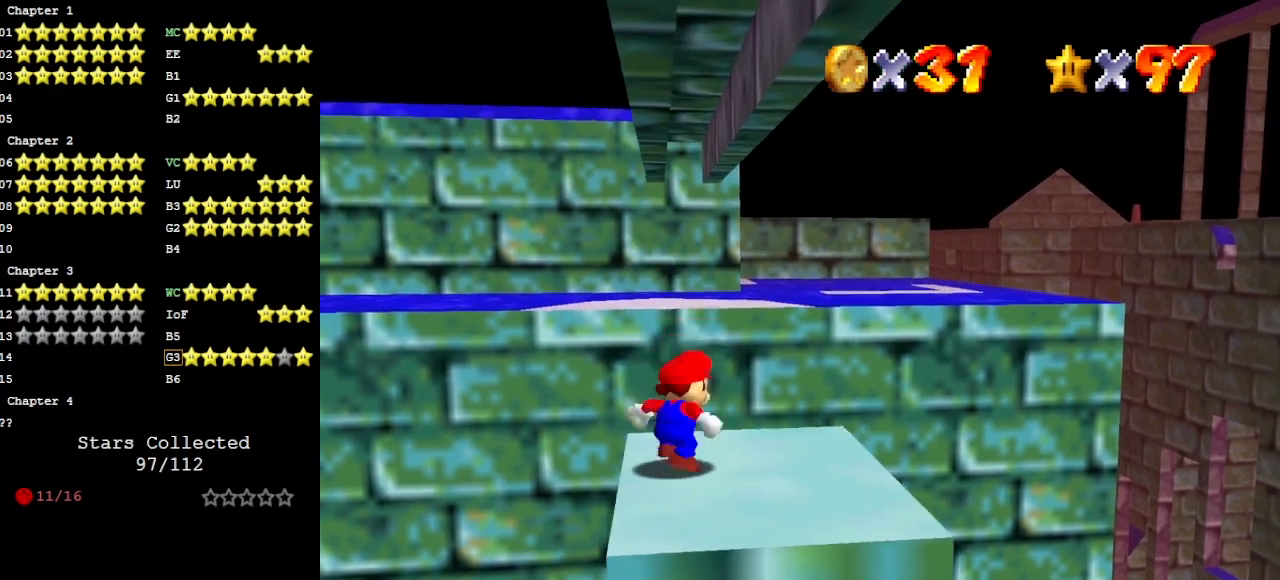
{"buttons": [], "left_stick": "up-right", "events": [[67, "A", "down"], [67, "left_stick", "up-right"], [467, "A", "up"]]}
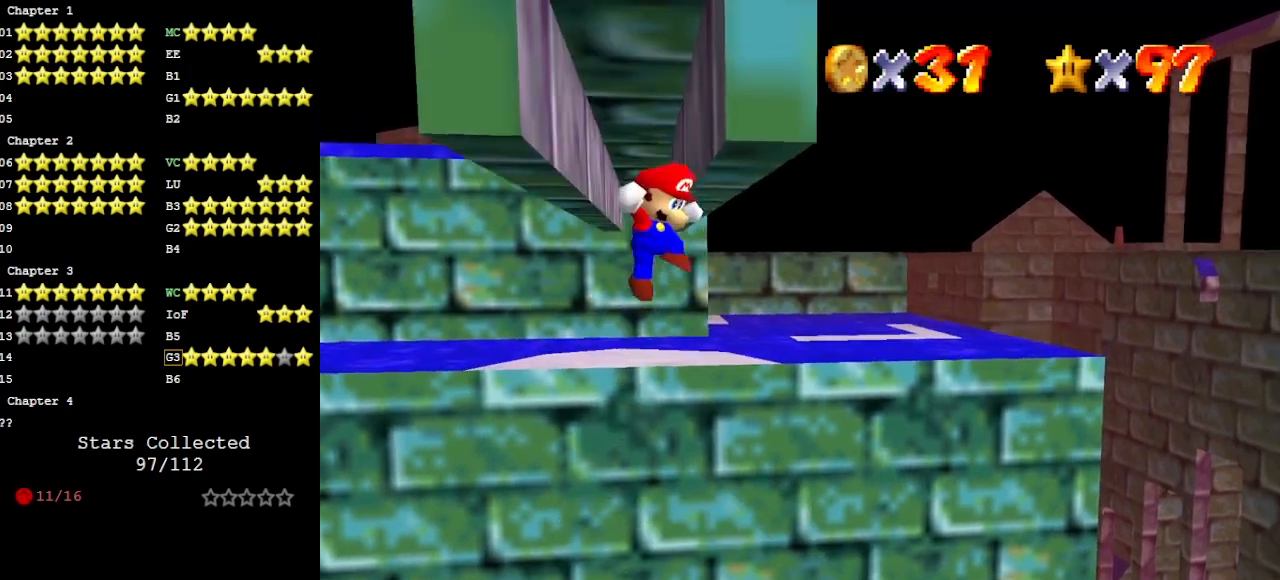
{"buttons": ["A"], "left_stick": "up", "events": [[67, "A", "down"], [67, "left_stick", "up"], [200, "A", "up"], [300, "A", "down"], [367, "A", "up"], [467, "A", "down"]]}
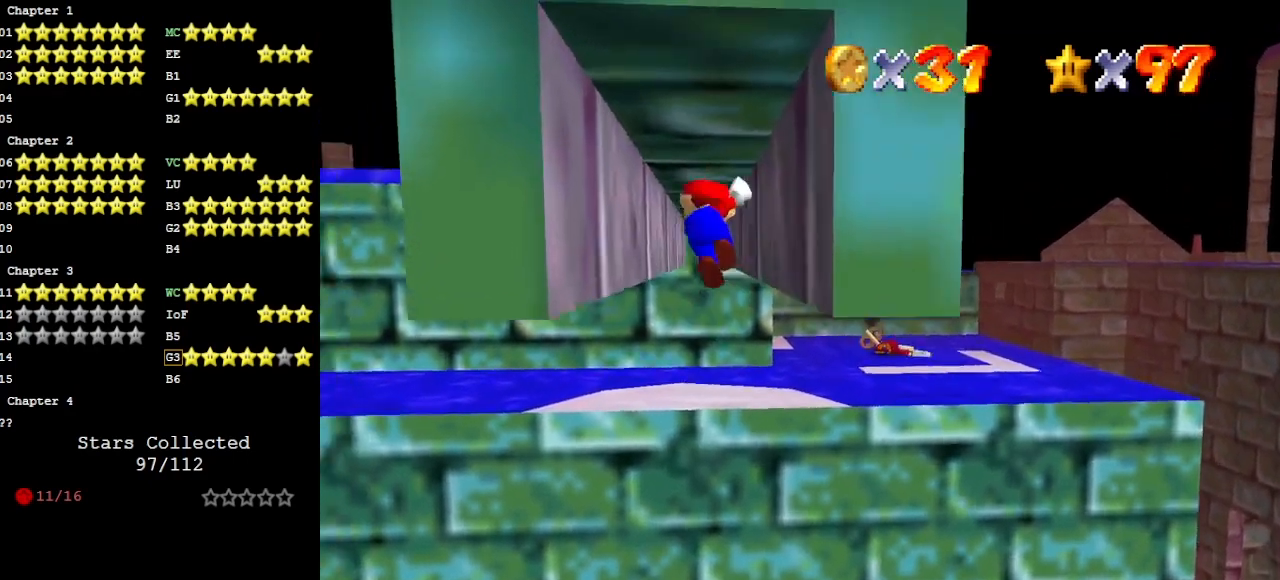
{"buttons": [], "left_stick": "up", "events": [[67, "A", "up"], [167, "A", "down"], [300, "A", "up"], [367, "A", "down"], [467, "A", "up"]]}
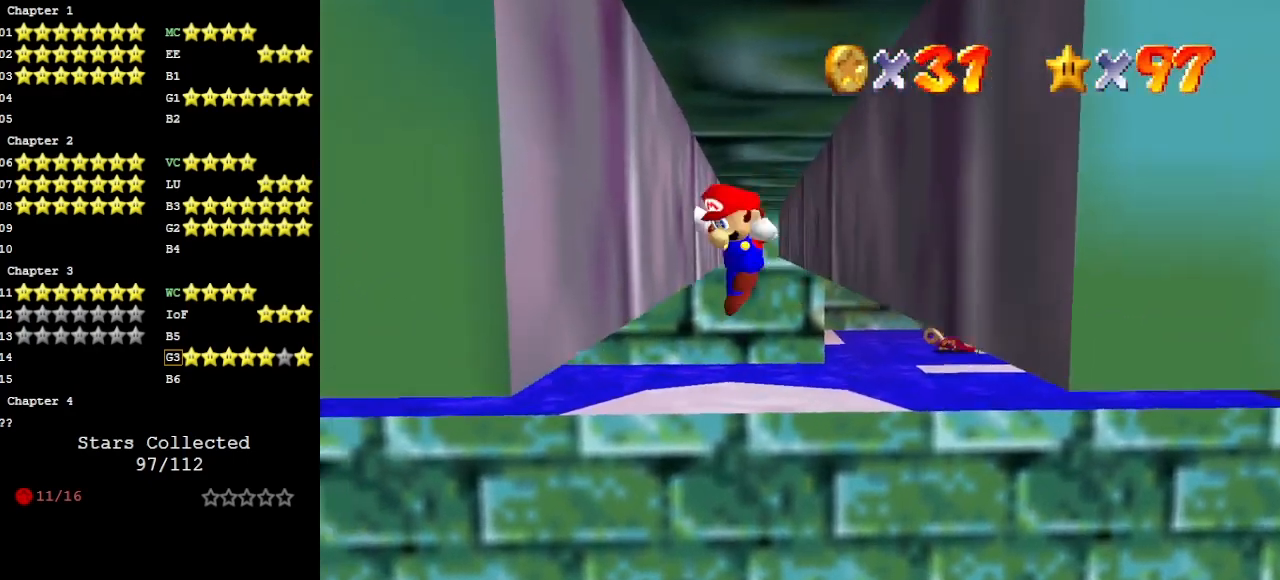
{"buttons": [], "left_stick": "up", "events": [[100, "A", "down"], [167, "A", "up"], [300, "A", "down"], [367, "A", "up"]]}
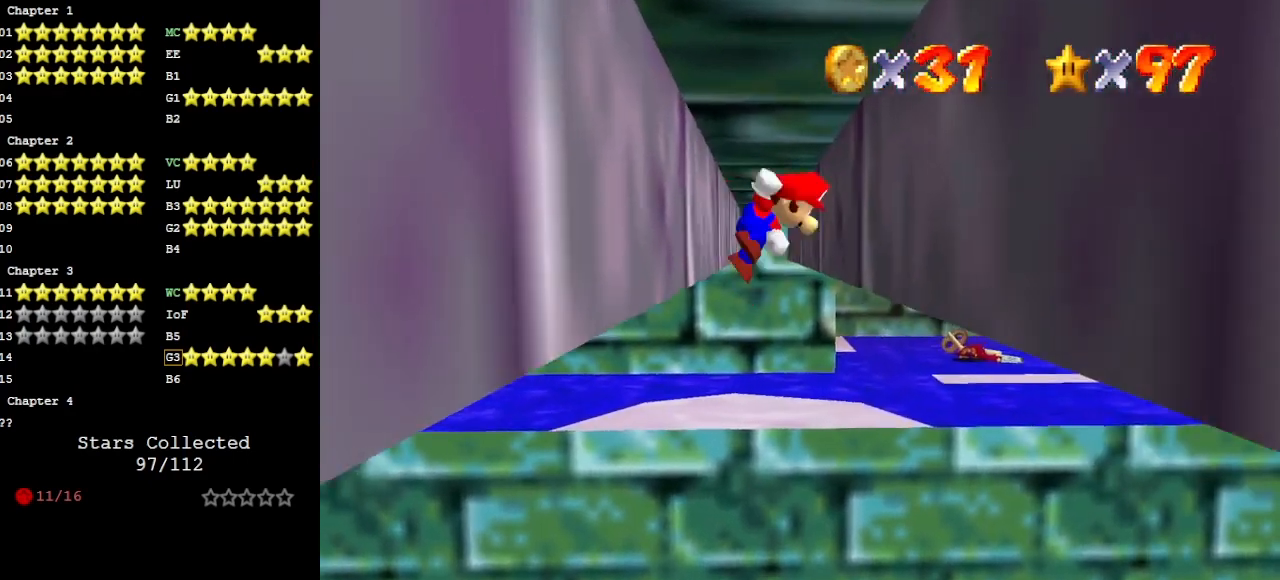
{"buttons": [], "left_stick": "up", "events": [[33, "A", "down"], [100, "A", "up"], [167, "A", "down"], [267, "A", "up"], [367, "A", "down"], [500, "A", "up"]]}
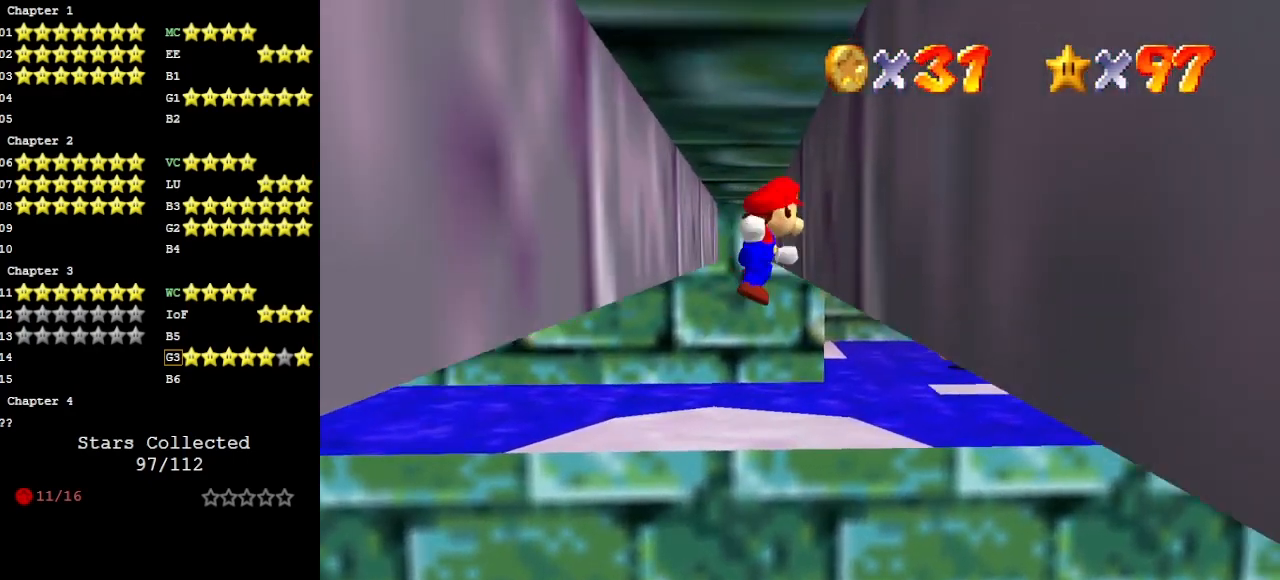
{"buttons": ["A"], "left_stick": "up", "events": [[100, "A", "down"], [200, "A", "up"], [300, "A", "down"], [367, "A", "up"], [467, "A", "down"]]}
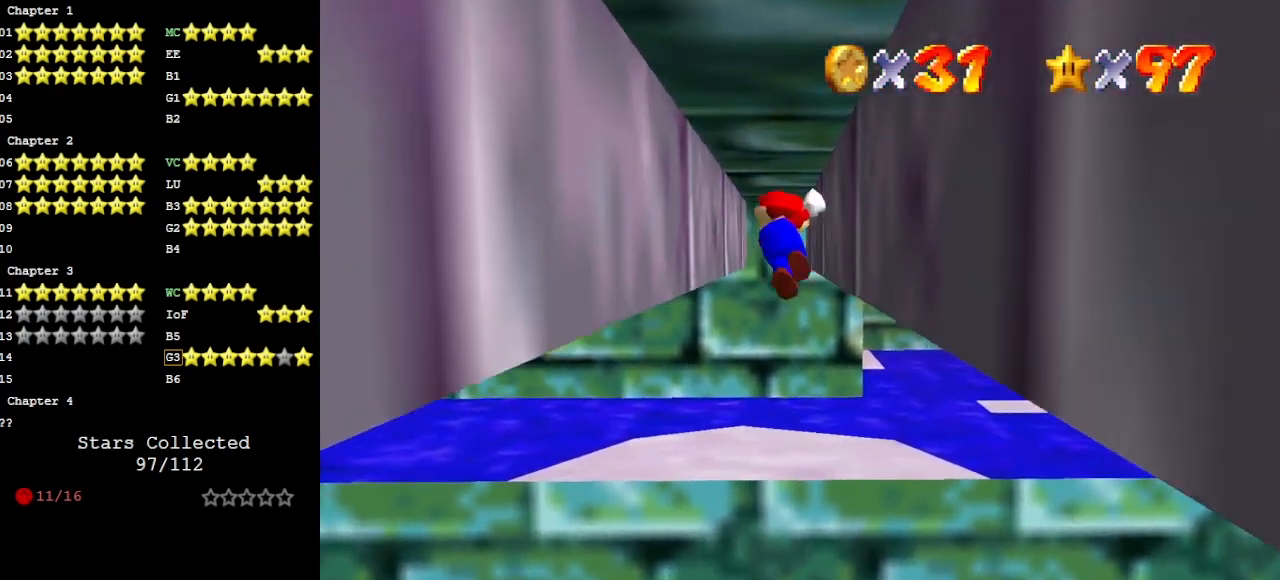
{"buttons": [], "left_stick": "up", "events": [[67, "A", "up"], [167, "A", "down"], [300, "A", "up"], [367, "A", "down"], [467, "A", "up"]]}
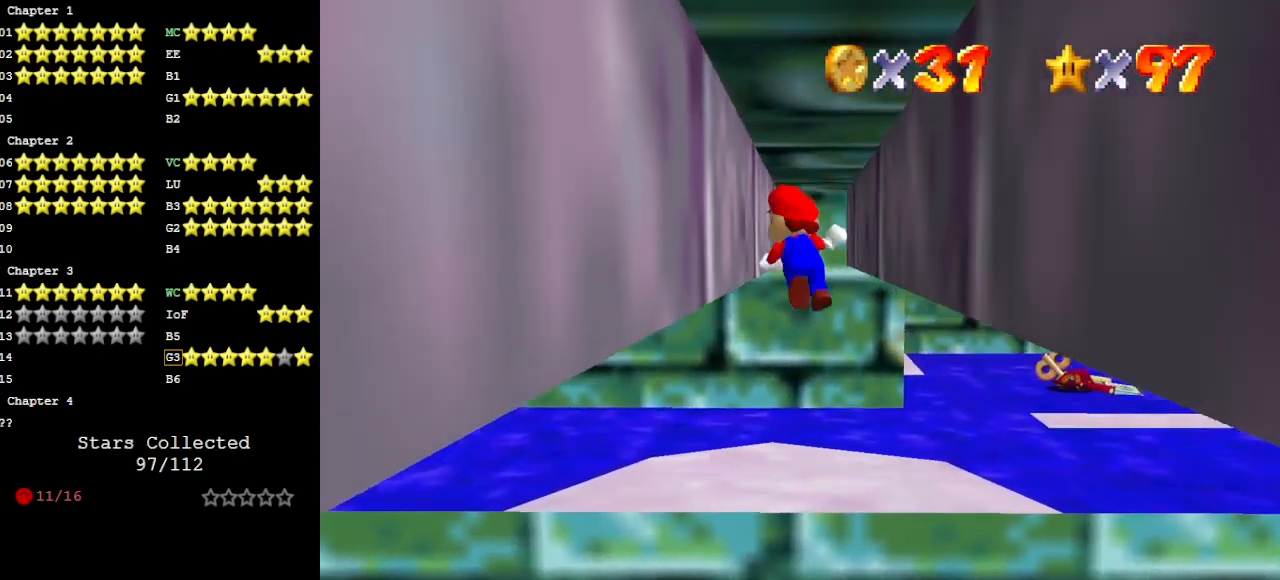
{"buttons": ["A"], "left_stick": "up", "events": [[33, "A", "down"], [133, "A", "up"], [233, "A", "down"], [333, "A", "up"], [467, "A", "down"]]}
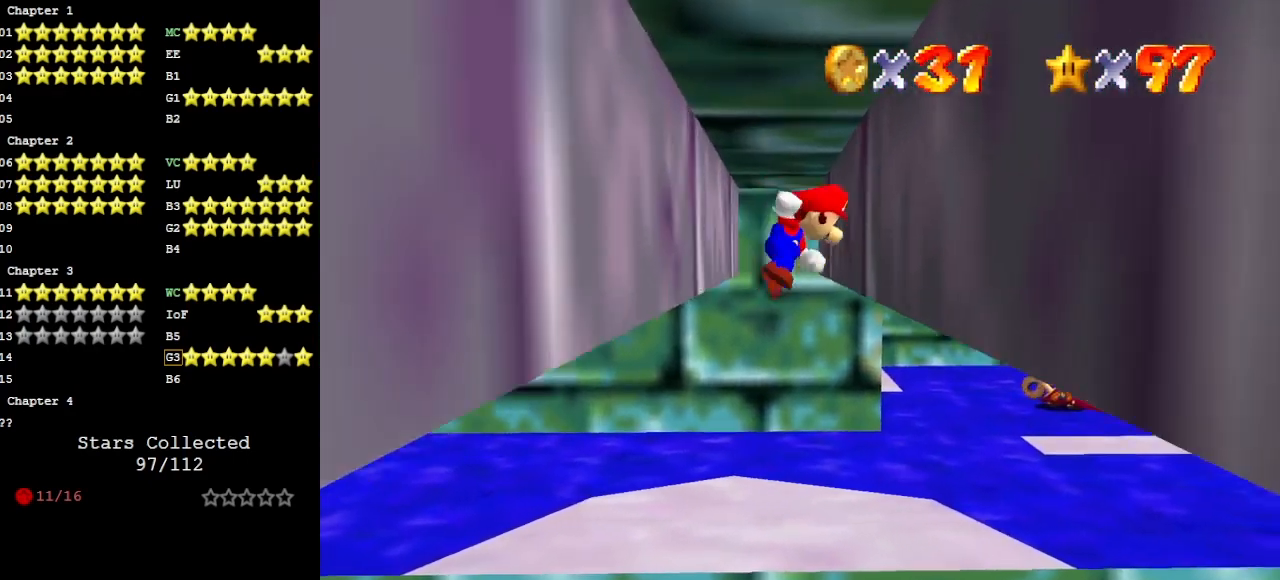
{"buttons": [], "left_stick": "up", "events": [[67, "A", "up"], [133, "A", "down"], [233, "A", "up"], [333, "A", "down"], [467, "A", "up"]]}
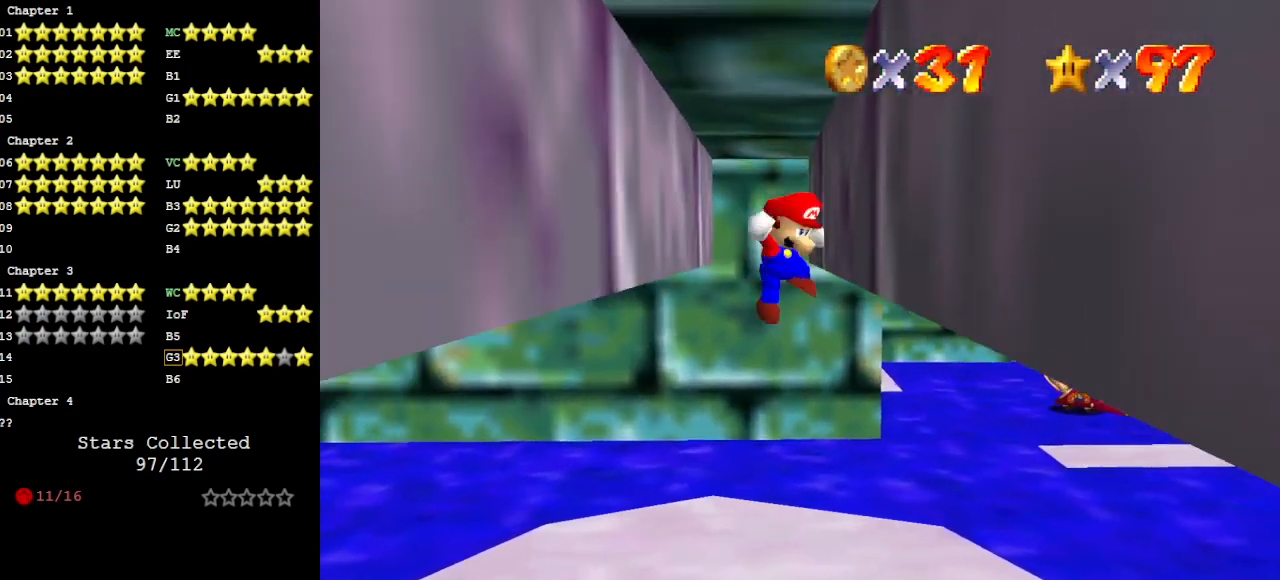
{"buttons": [], "left_stick": "up", "events": [[67, "A", "down"], [133, "A", "up"], [267, "A", "down"], [400, "A", "up"]]}
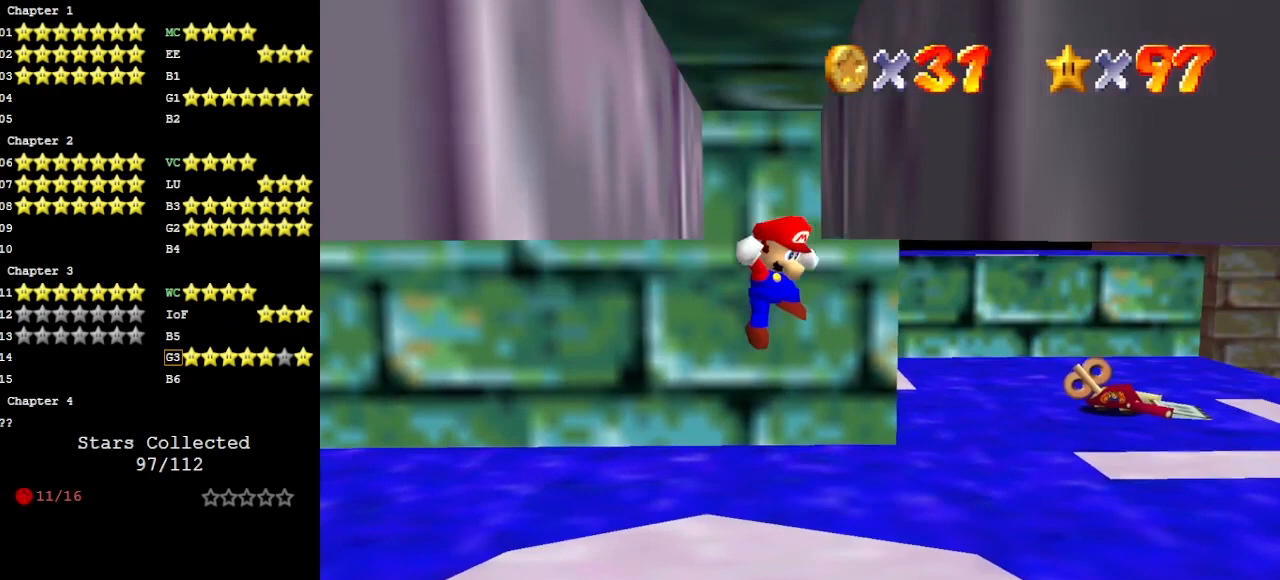
{"buttons": [], "left_stick": "center", "events": [[200, "C_LEFT", "down"], [200, "left_stick", "center"], [300, "C_LEFT", "up"], [333, "C_DOWN", "down"], [433, "C_DOWN", "up"], [433, "DPAD_DOWN", "down"], [500, "DPAD_DOWN", "up"]]}
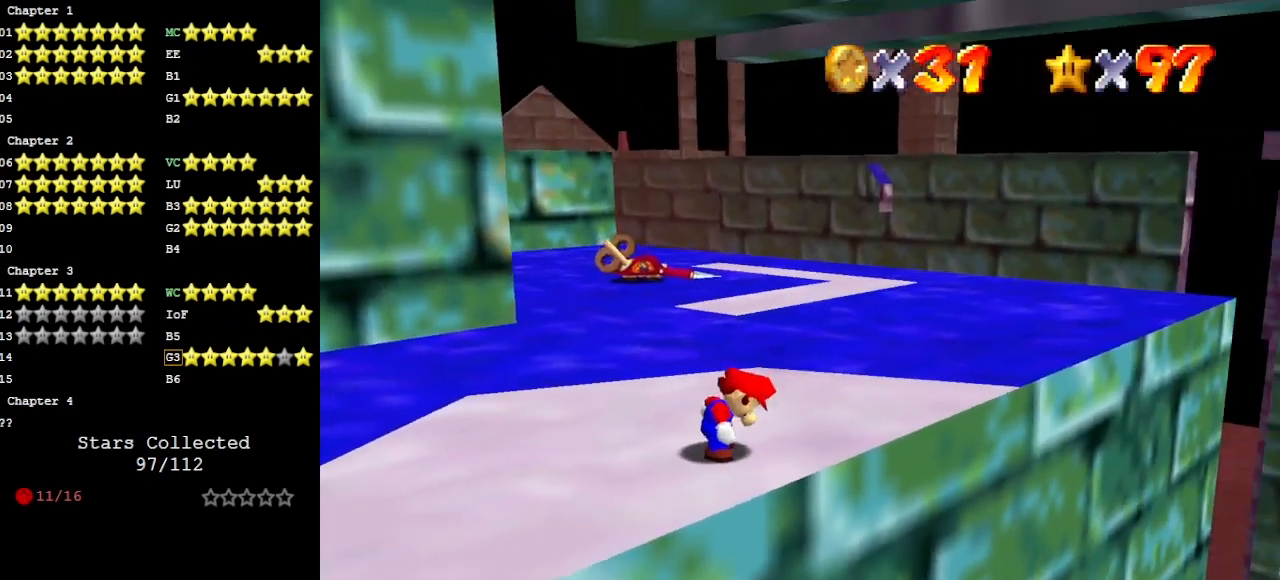
{"buttons": [], "left_stick": "center", "events": []}
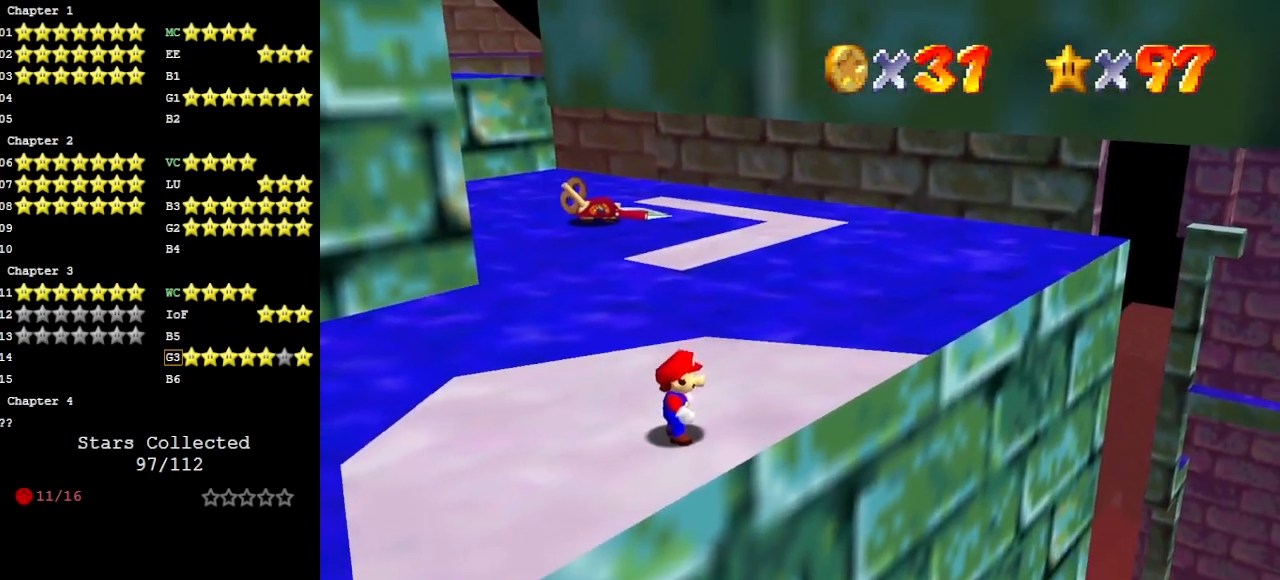
{"buttons": [], "left_stick": "left", "events": [[233, "A", "down"], [333, "A", "up"], [333, "left_stick", "left"]]}
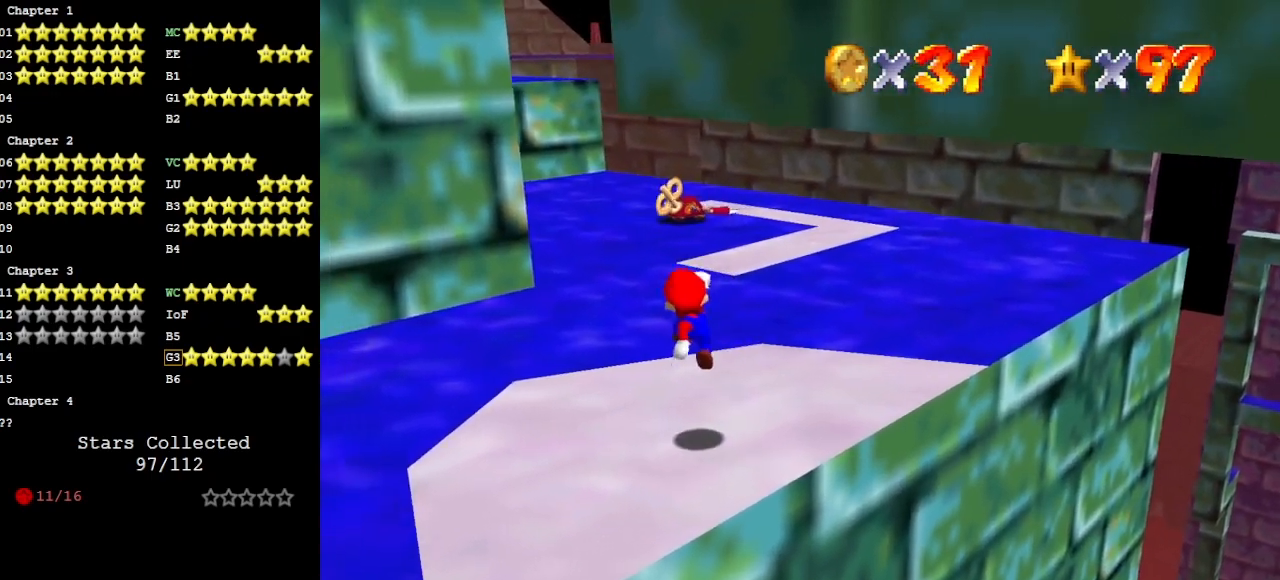
{"buttons": [], "left_stick": "left", "events": [[300, "A", "down"], [333, "A", "up"]]}
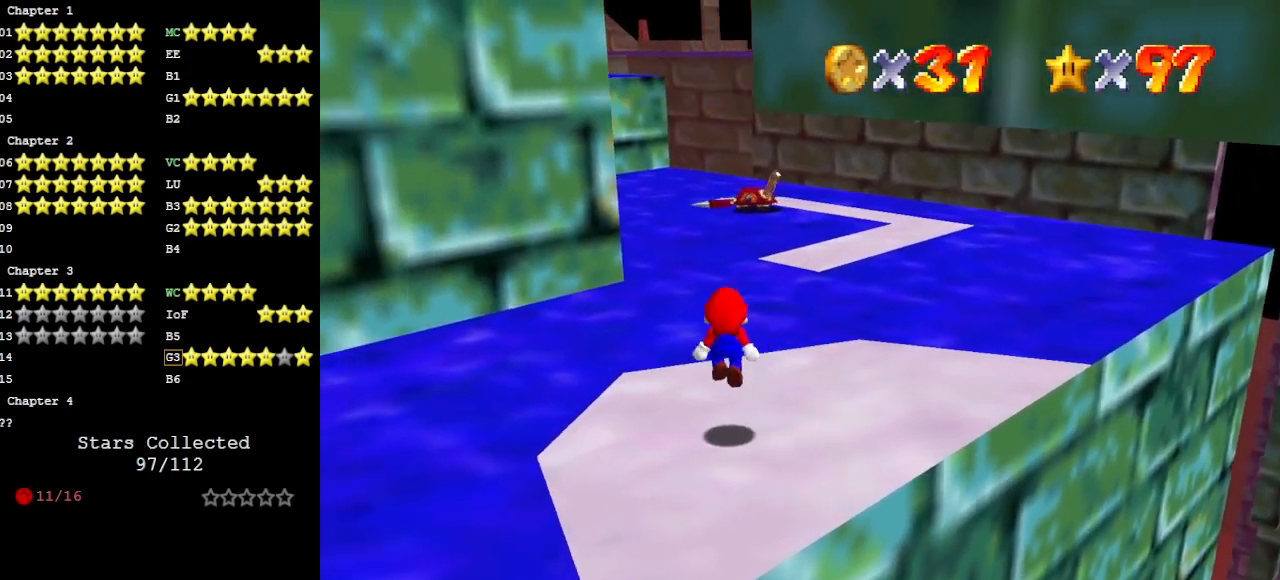
{"buttons": [], "left_stick": "center", "events": [[200, "C_LEFT", "down"], [233, "left_stick", "center"], [267, "C_LEFT", "up"]]}
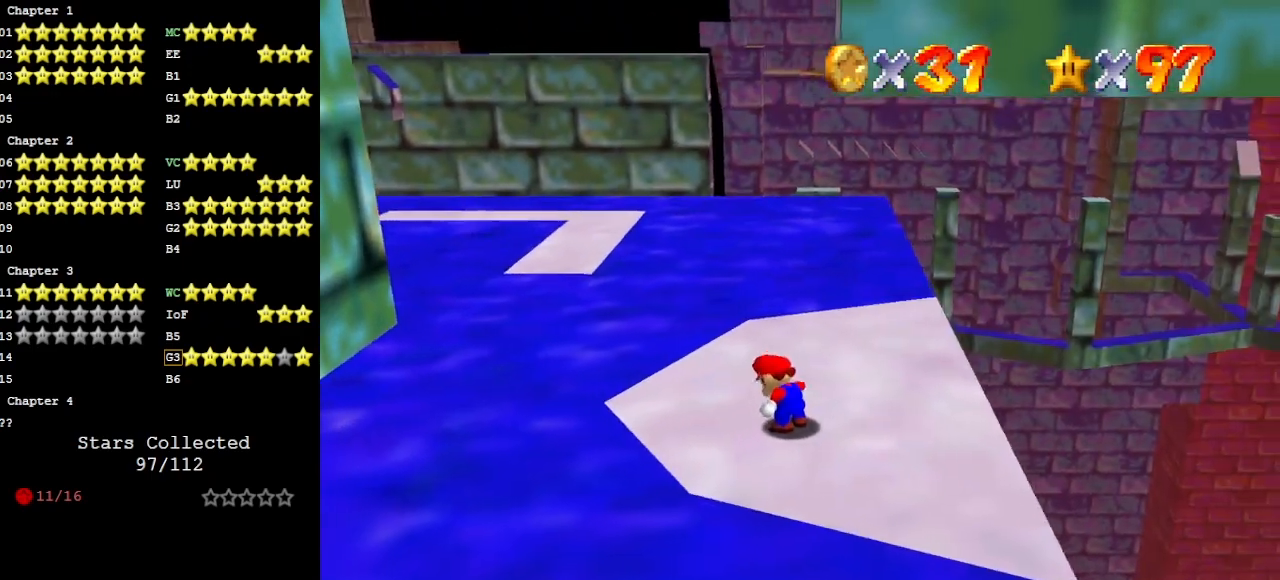
{"buttons": ["Z"], "left_stick": "center", "events": [[467, "Z", "down"]]}
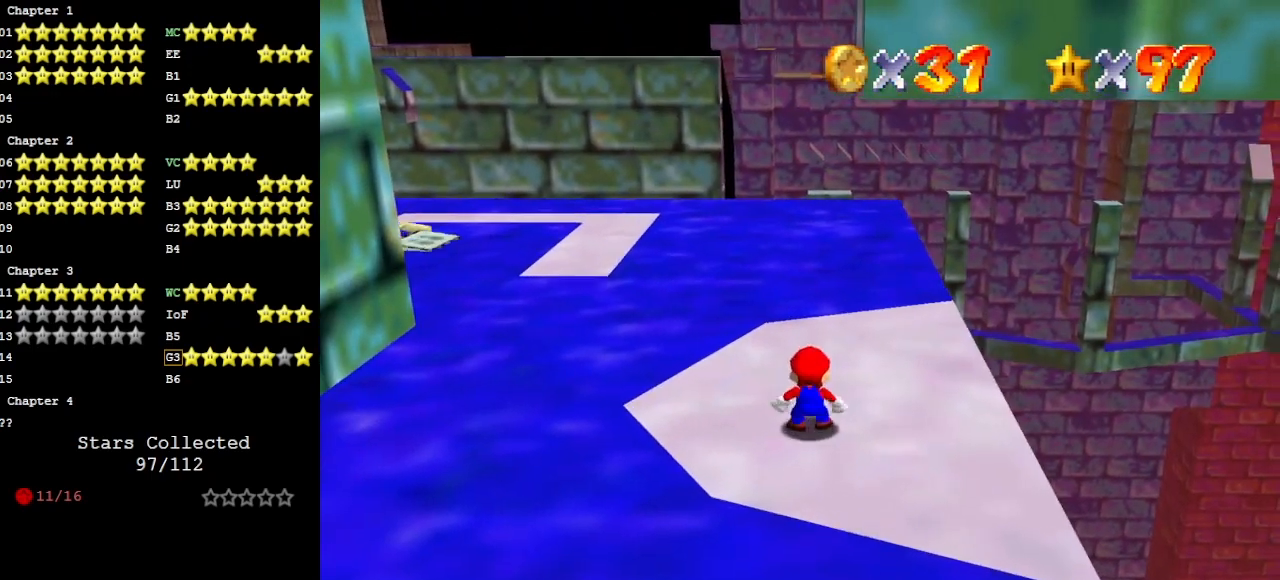
{"buttons": [], "left_stick": "center", "events": [[33, "B", "down"], [133, "B", "up"], [133, "Z", "up"]]}
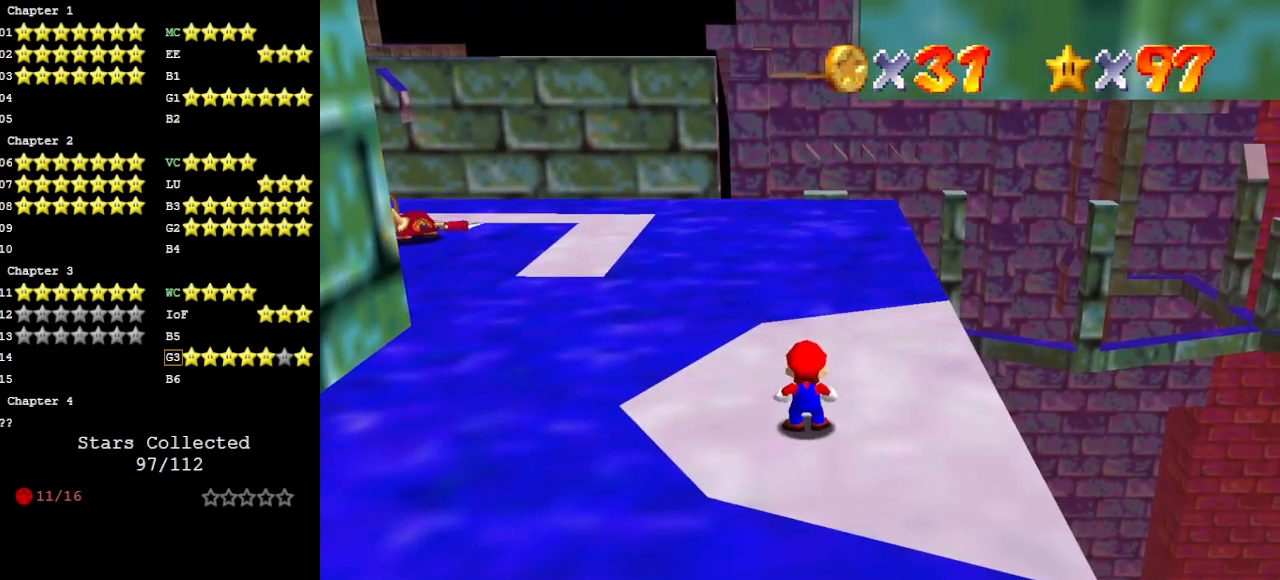
{"buttons": ["Z"], "left_stick": "center", "events": [[100, "Z", "down"], [300, "B", "down"], [400, "B", "up"]]}